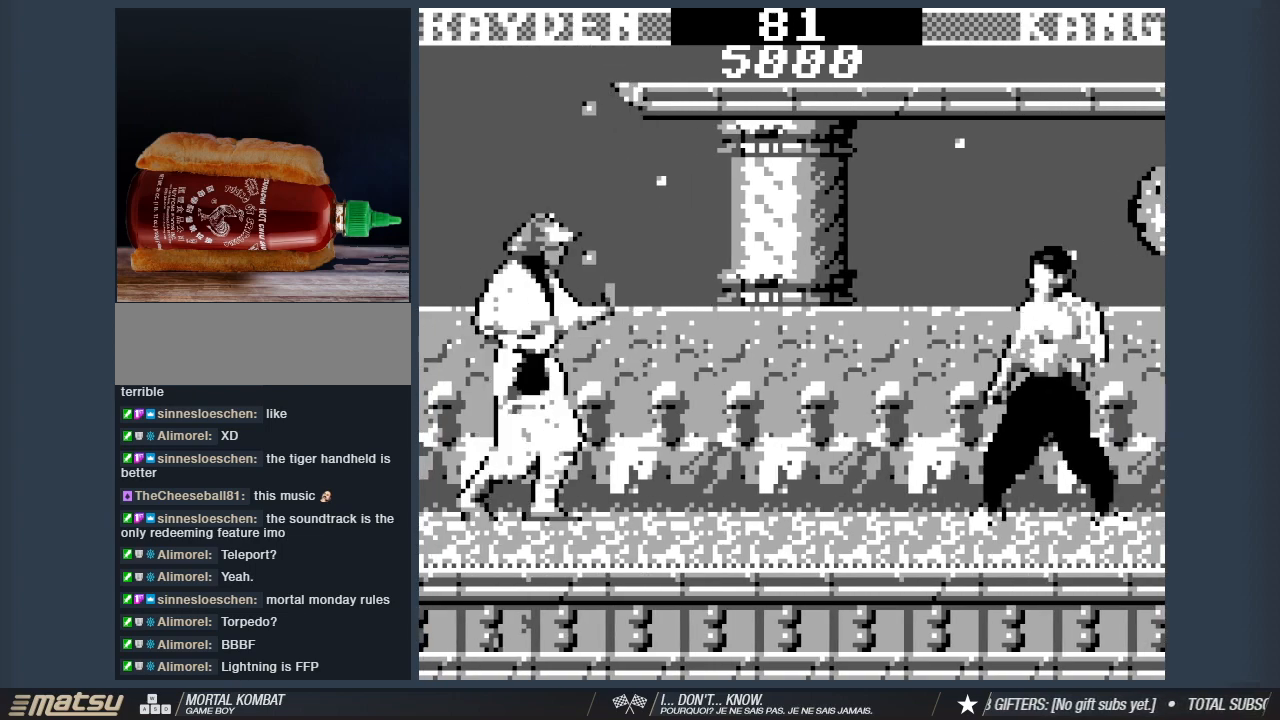
Gameplay with keyboard; each line is a JSON object with the keys held at the frame after it. "events" lists presses ("down") and releases ("up") of "1", "2", "3", "4", "5", "6", "a", "d", "s" and "w" between this image and that frame as [ms after this image, input, new state], when the widget could be followed in between. No other keys are recorded. Mouse input is not recorded. Not read: other_keys.
{"keys": [], "events": [[50, "1", "down"], [83, "d", "up"], [133, "1", "up"], [133, "d", "down"], [233, "1", "down"], [283, "d", "up"], [367, "1", "up"]]}
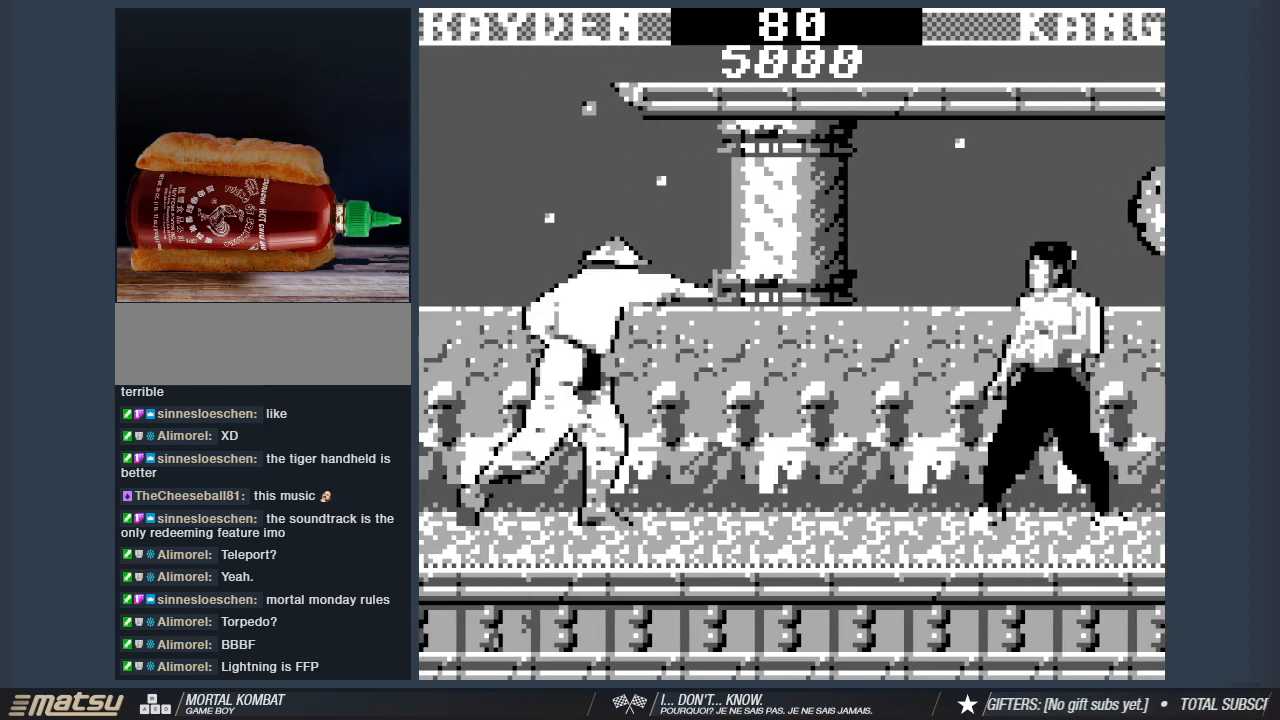
{"keys": ["d"], "events": [[433, "d", "down"]]}
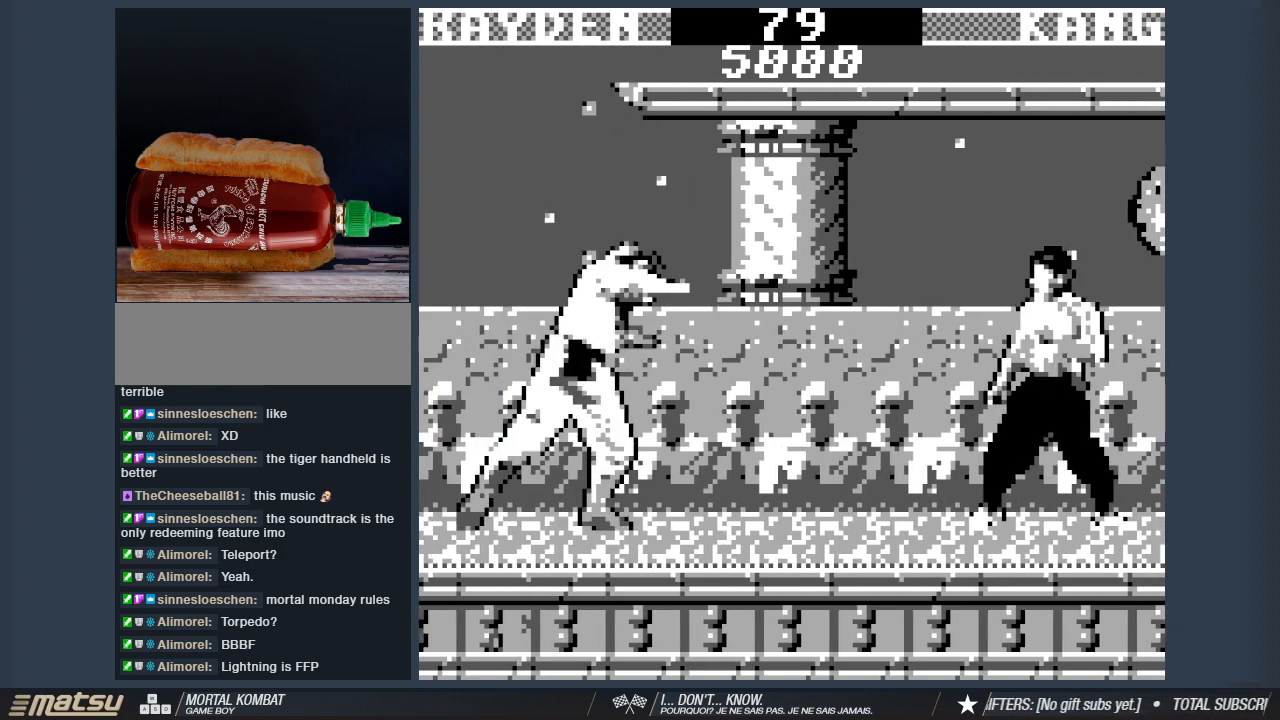
{"keys": ["1"], "events": [[33, "d", "up"], [83, "d", "down"], [167, "1", "down"], [317, "d", "up"]]}
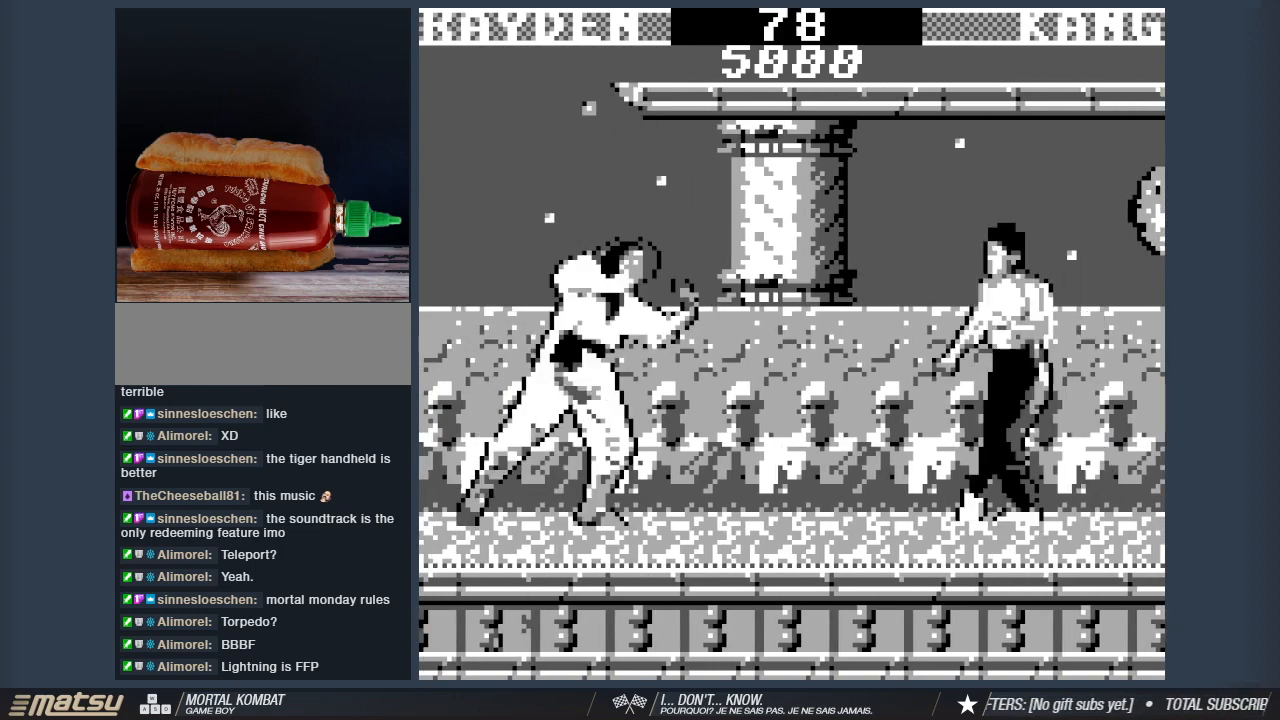
{"keys": ["1", "d"], "events": [[183, "1", "up"], [233, "d", "down"], [333, "d", "up"], [367, "d", "down"], [467, "1", "down"]]}
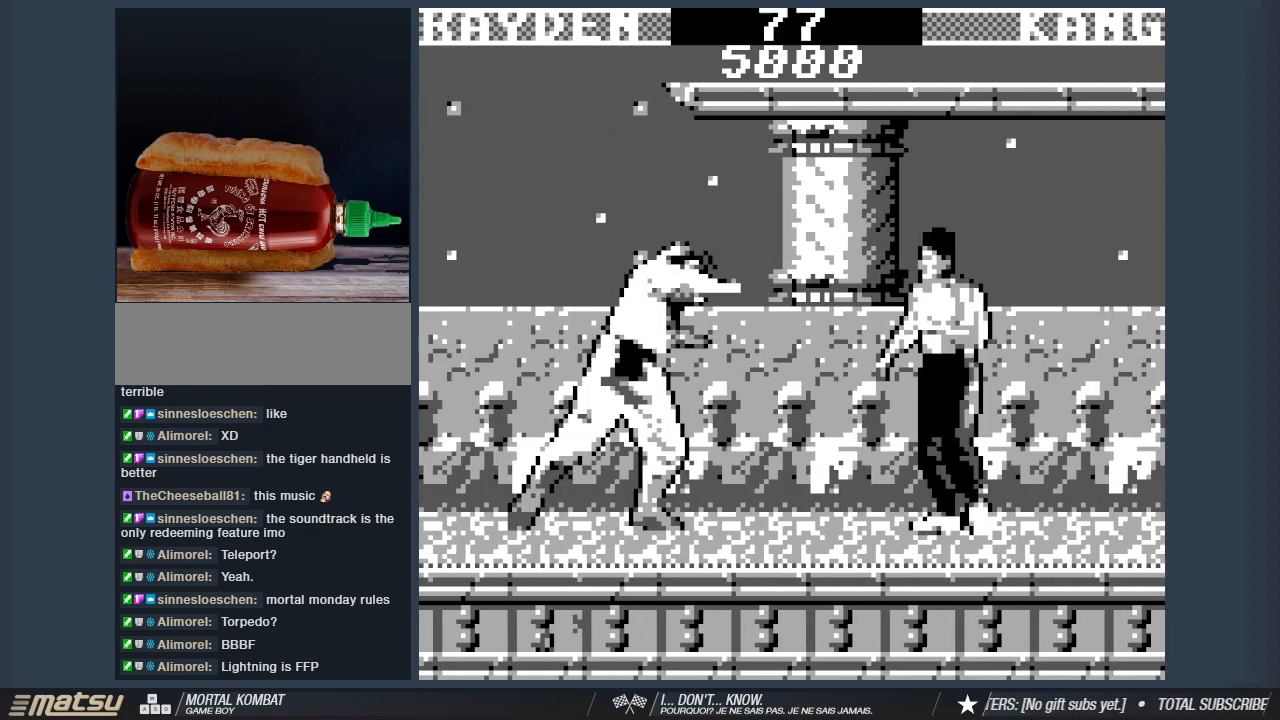
{"keys": [], "events": [[17, "d", "up"], [67, "1", "up"], [67, "d", "down"], [150, "d", "up"], [250, "d", "down"], [350, "d", "up"], [383, "1", "down"], [383, "d", "down"], [433, "1", "up"], [483, "d", "up"]]}
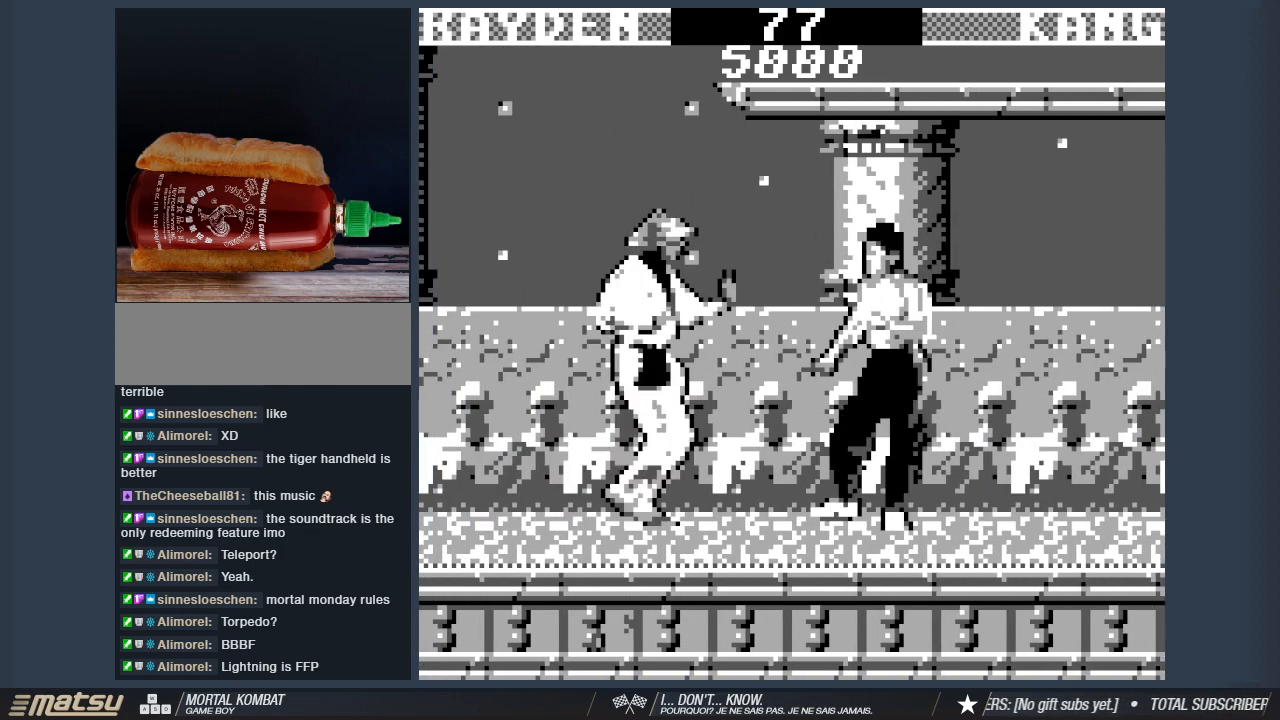
{"keys": ["d"], "events": [[83, "1", "down"], [83, "d", "down"], [167, "1", "up"], [167, "d", "up"], [267, "1", "down"], [267, "d", "down"], [350, "1", "up"], [350, "d", "up"], [400, "1", "down"], [450, "d", "down"], [500, "1", "up"]]}
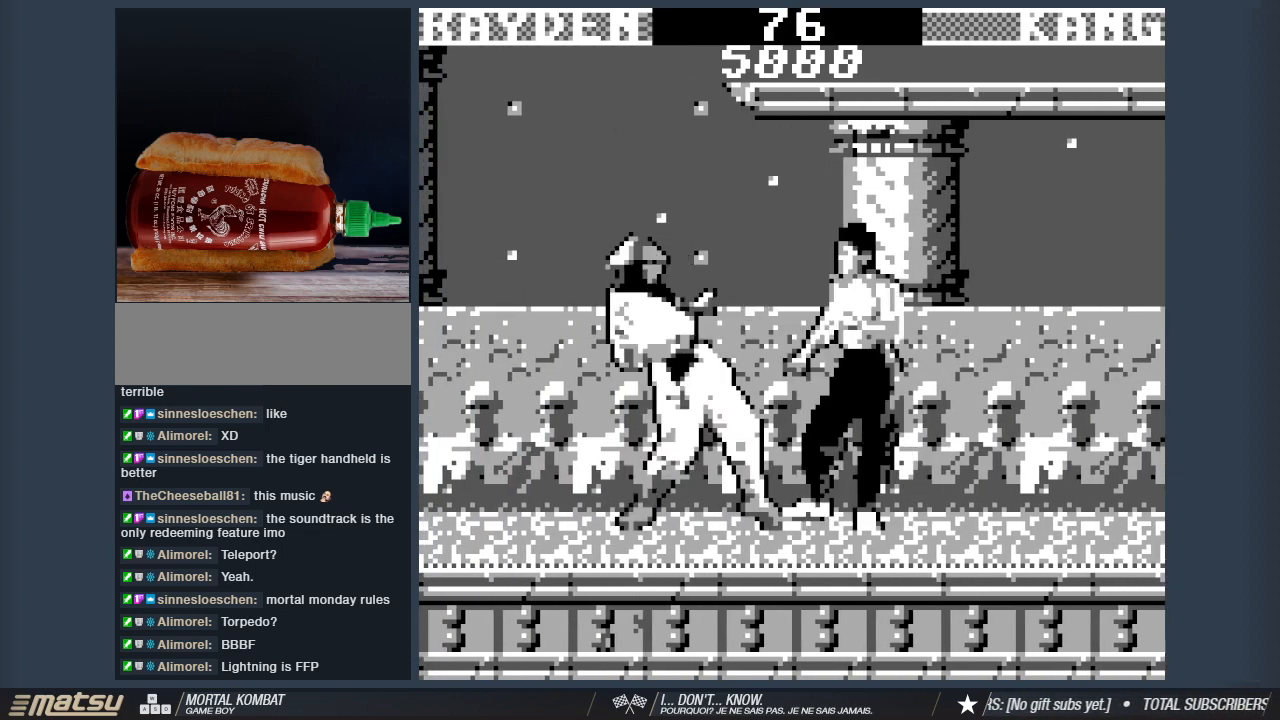
{"keys": ["1"], "events": [[50, "d", "up"], [100, "1", "down"], [133, "d", "down"], [183, "1", "up"], [283, "1", "down"], [283, "d", "up"], [333, "d", "down"], [367, "1", "up"], [417, "d", "up"], [467, "1", "down"]]}
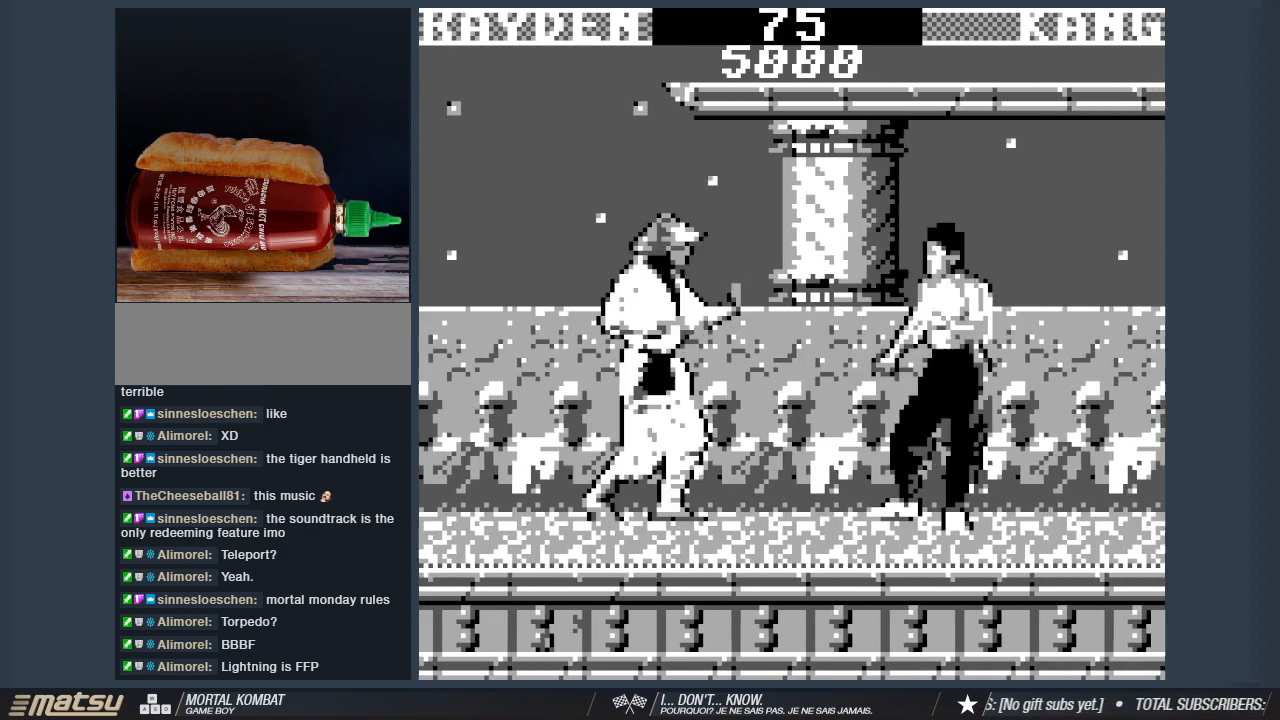
{"keys": ["1", "d"], "events": [[17, "1", "up"], [17, "d", "down"], [100, "1", "down"], [100, "d", "up"], [150, "d", "down"], [200, "1", "up"], [250, "d", "up"], [300, "1", "down"], [300, "d", "down"], [383, "1", "up"], [383, "d", "up"], [483, "1", "down"], [483, "d", "down"]]}
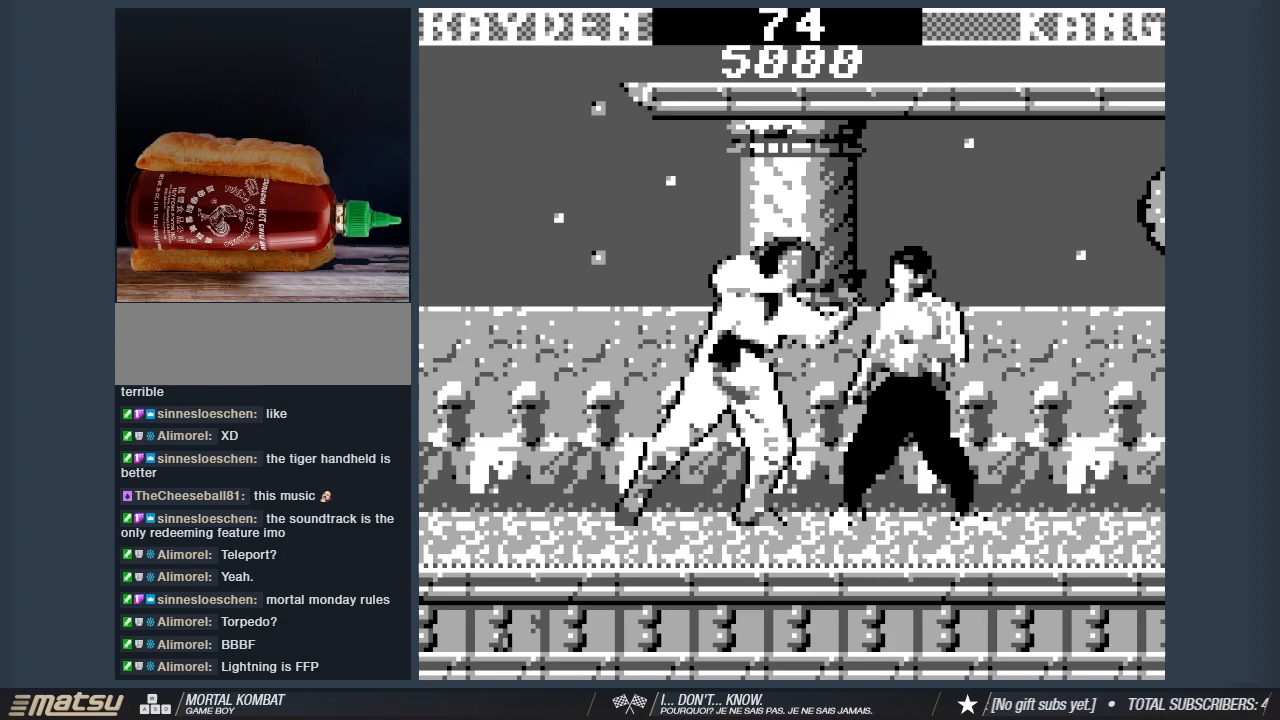
{"keys": ["1", "d"], "events": [[83, "1", "up"], [83, "d", "up"], [117, "d", "down"], [167, "1", "down"], [217, "1", "up"], [217, "d", "up"], [317, "1", "down"], [317, "d", "down"], [400, "1", "up"], [400, "d", "up"], [450, "d", "down"], [500, "1", "down"]]}
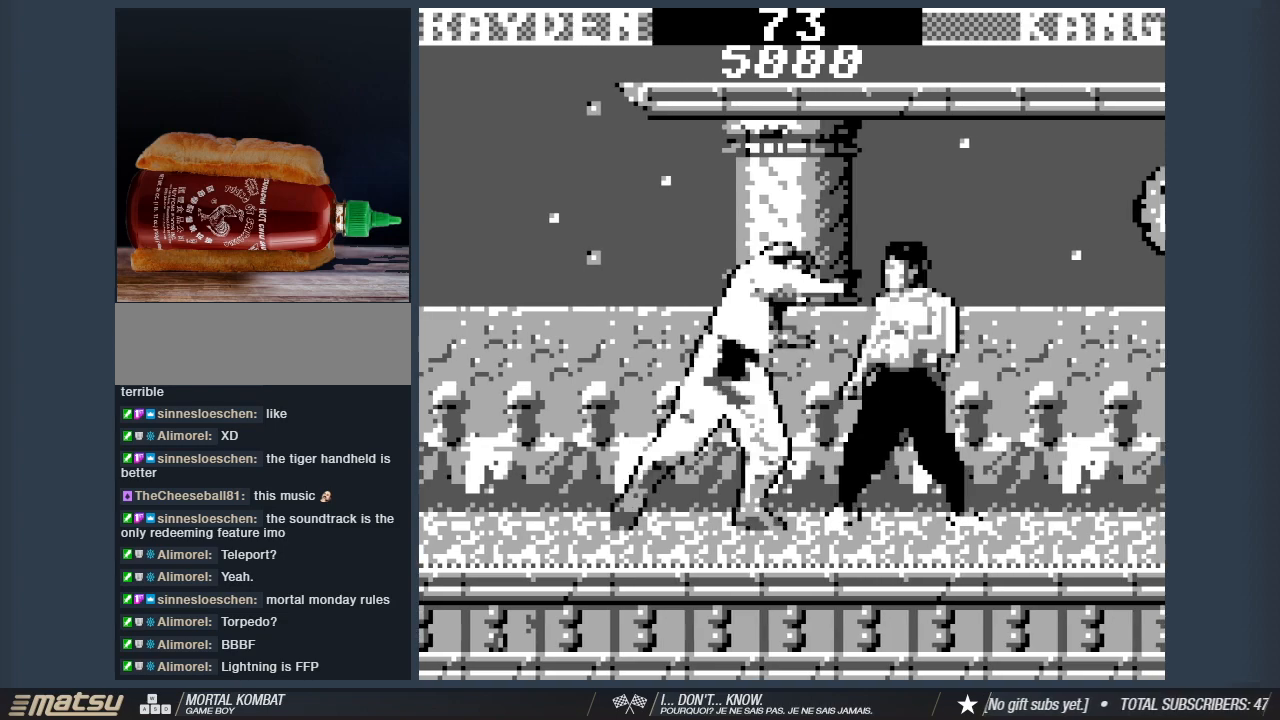
{"keys": ["d"], "events": [[50, "d", "up"], [83, "1", "up"], [83, "d", "down"], [133, "1", "down"], [183, "d", "up"], [233, "1", "up"], [233, "d", "down"], [333, "1", "down"], [367, "d", "up"], [417, "1", "up"], [417, "d", "down"]]}
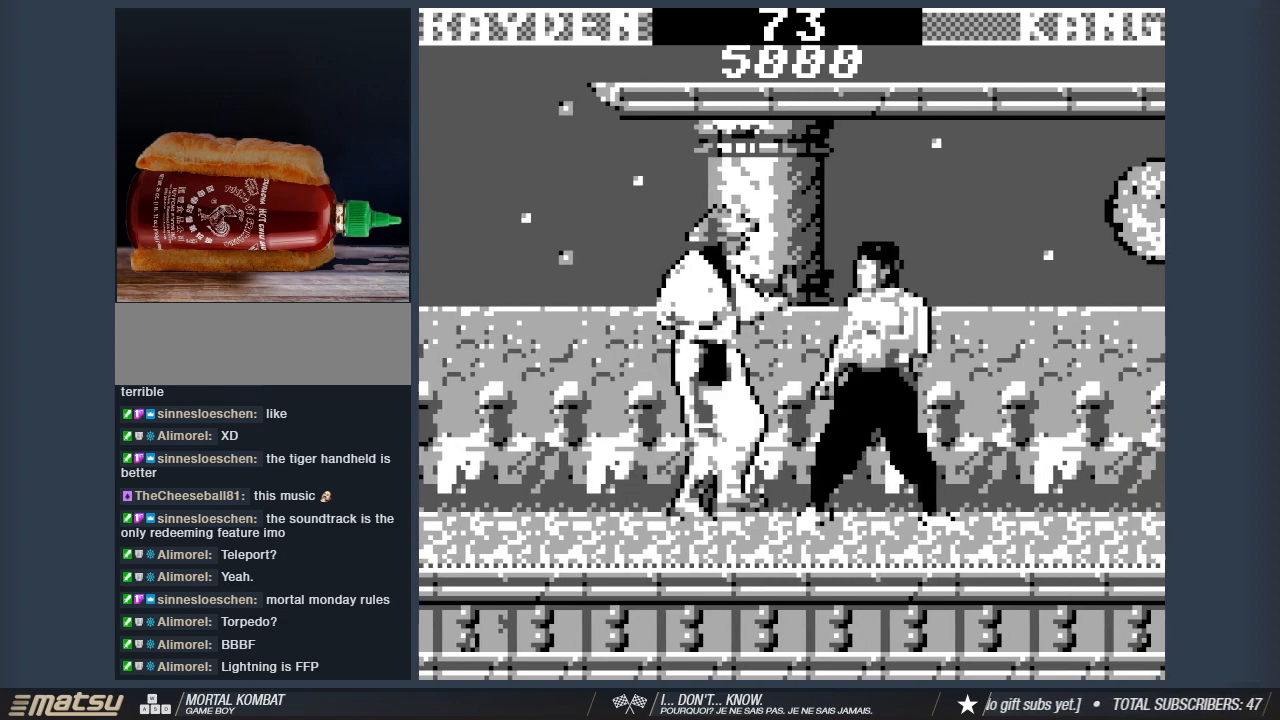
{"keys": ["d"], "events": [[17, "1", "down"], [17, "d", "up"], [67, "d", "down"], [117, "1", "up"], [150, "d", "up"], [200, "1", "down"], [250, "d", "down"], [300, "1", "up"], [350, "1", "down"], [350, "d", "up"], [383, "d", "down"], [483, "1", "up"]]}
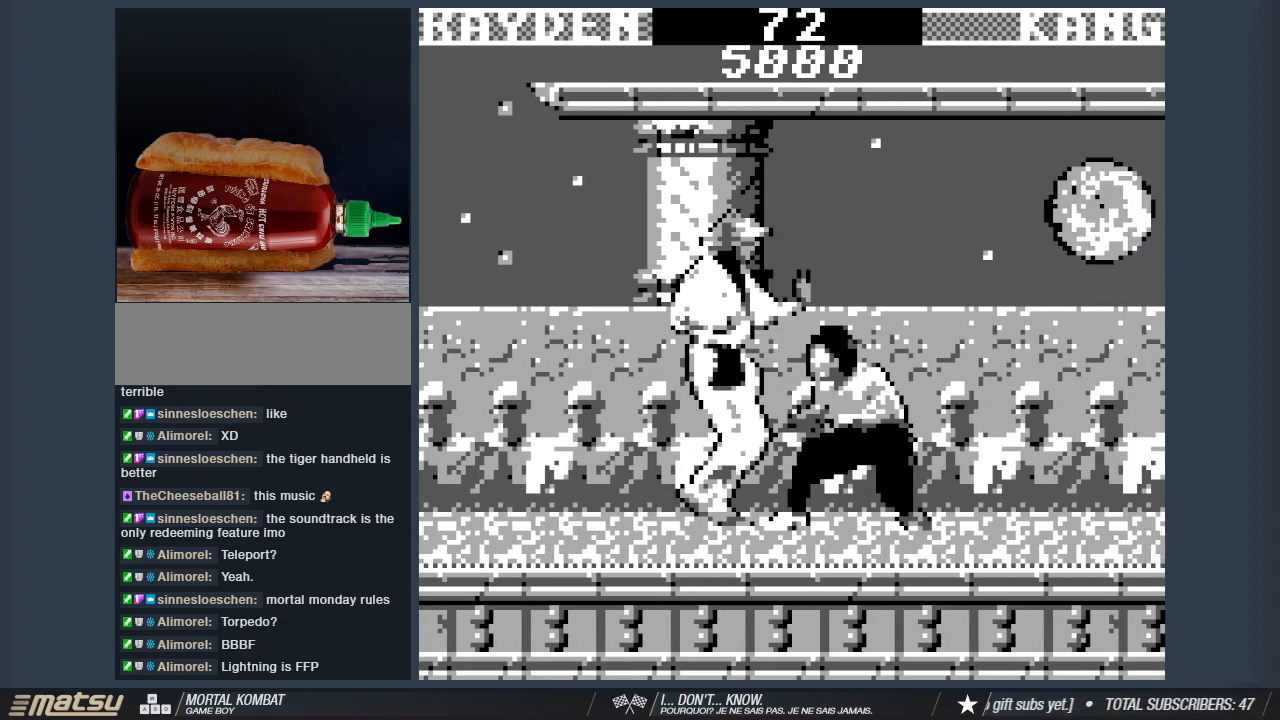
{"keys": ["a", "w"], "events": [[33, "1", "down"], [33, "d", "up"], [117, "a", "down"], [167, "1", "up"], [350, "w", "down"]]}
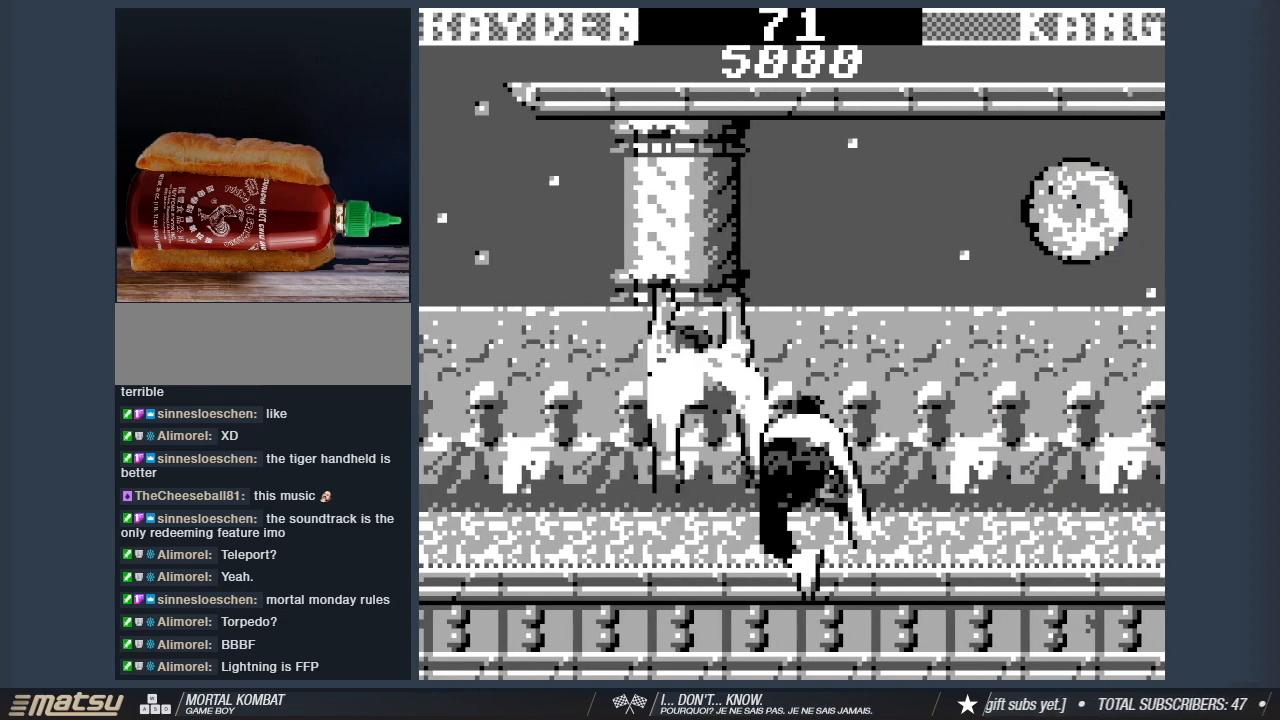
{"keys": [], "events": [[283, "a", "up"], [283, "w", "up"], [367, "a", "down"], [467, "a", "up"]]}
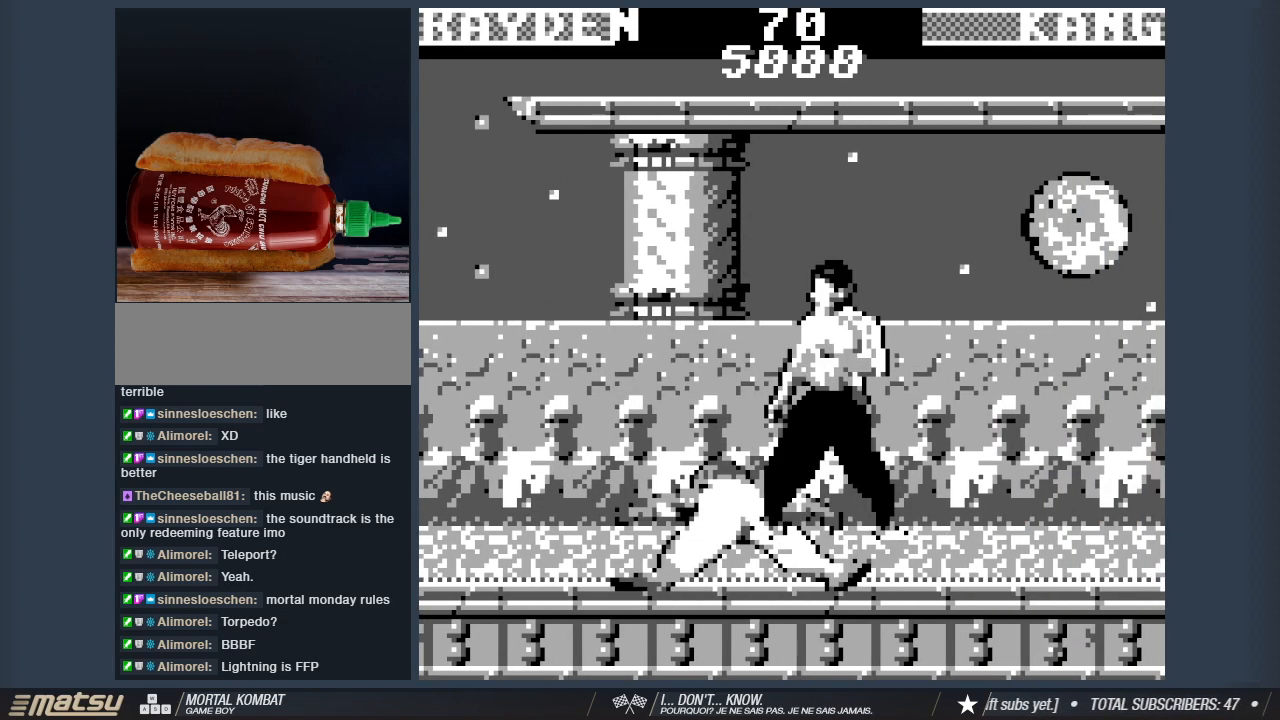
{"keys": [], "events": [[17, "a", "down"], [100, "a", "up"], [150, "a", "down"], [200, "a", "up"], [300, "a", "down"], [333, "a", "up"]]}
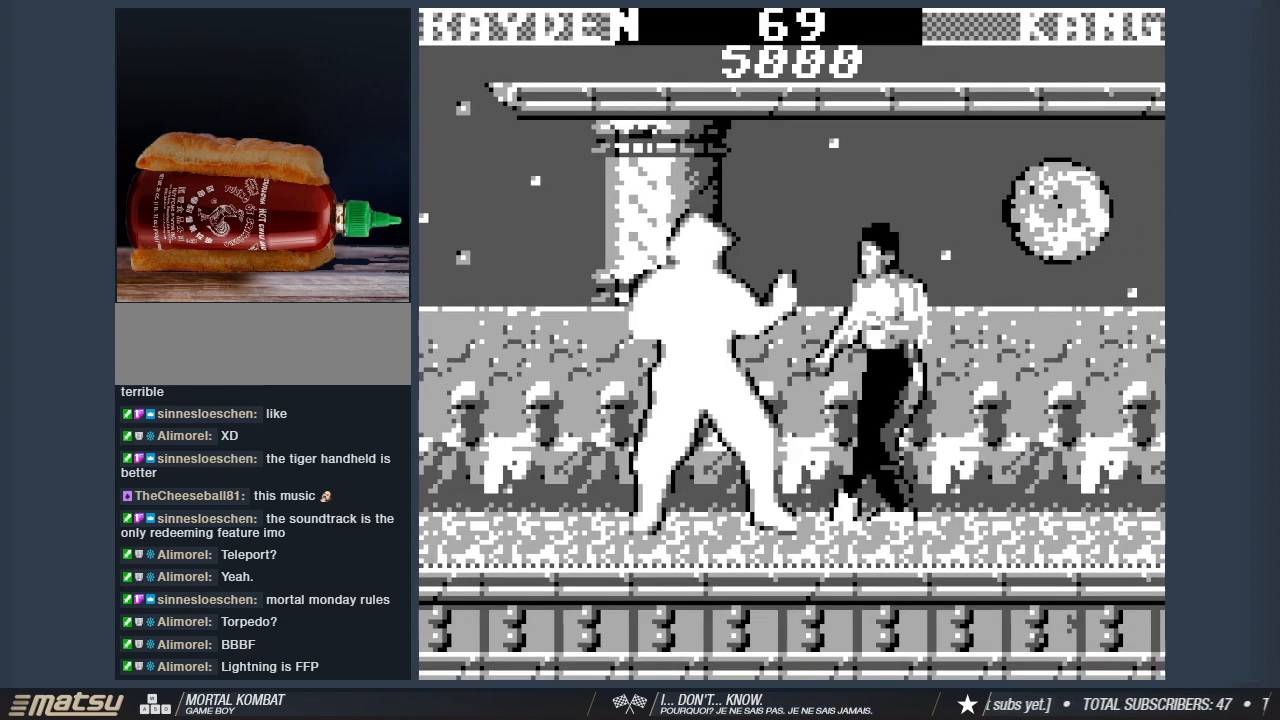
{"keys": [], "events": [[33, "a", "down"], [83, "a", "up"], [217, "a", "down"], [317, "a", "up"], [400, "a", "down"], [500, "a", "up"]]}
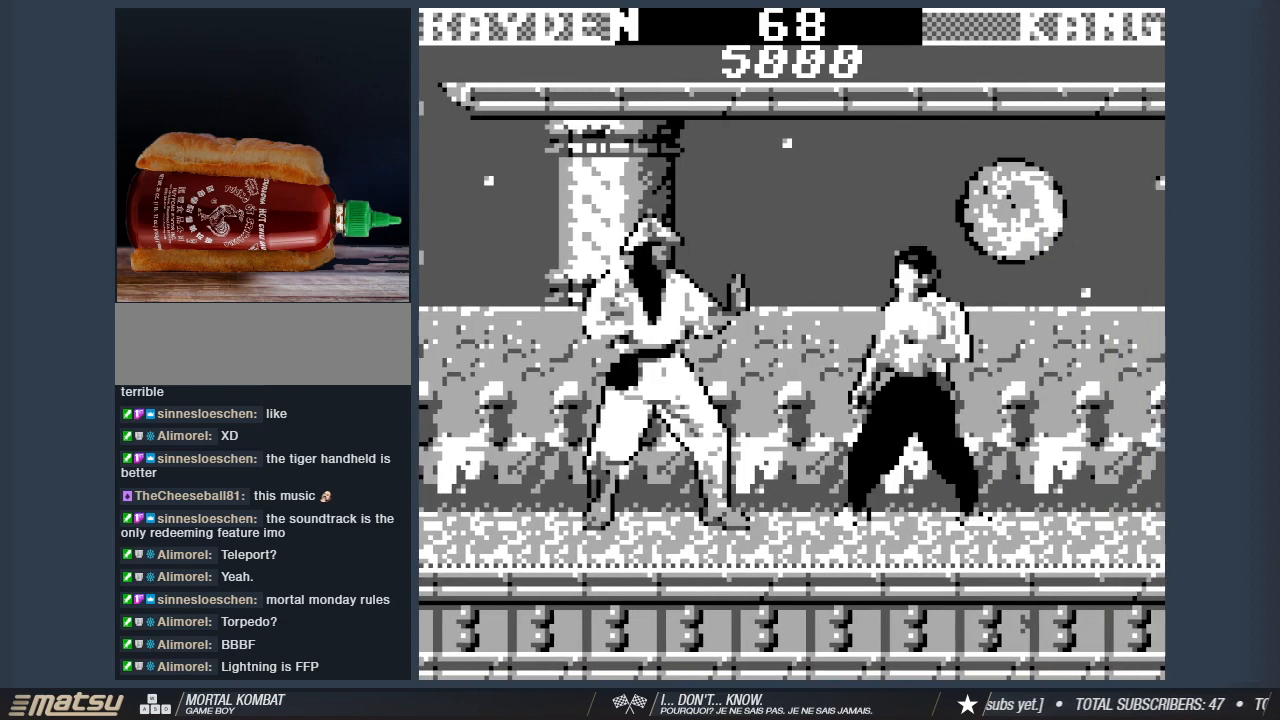
{"keys": ["d"], "events": [[50, "a", "down"], [133, "a", "up"], [183, "d", "down"], [283, "a", "down"], [333, "d", "up"], [417, "a", "up"], [417, "d", "down"]]}
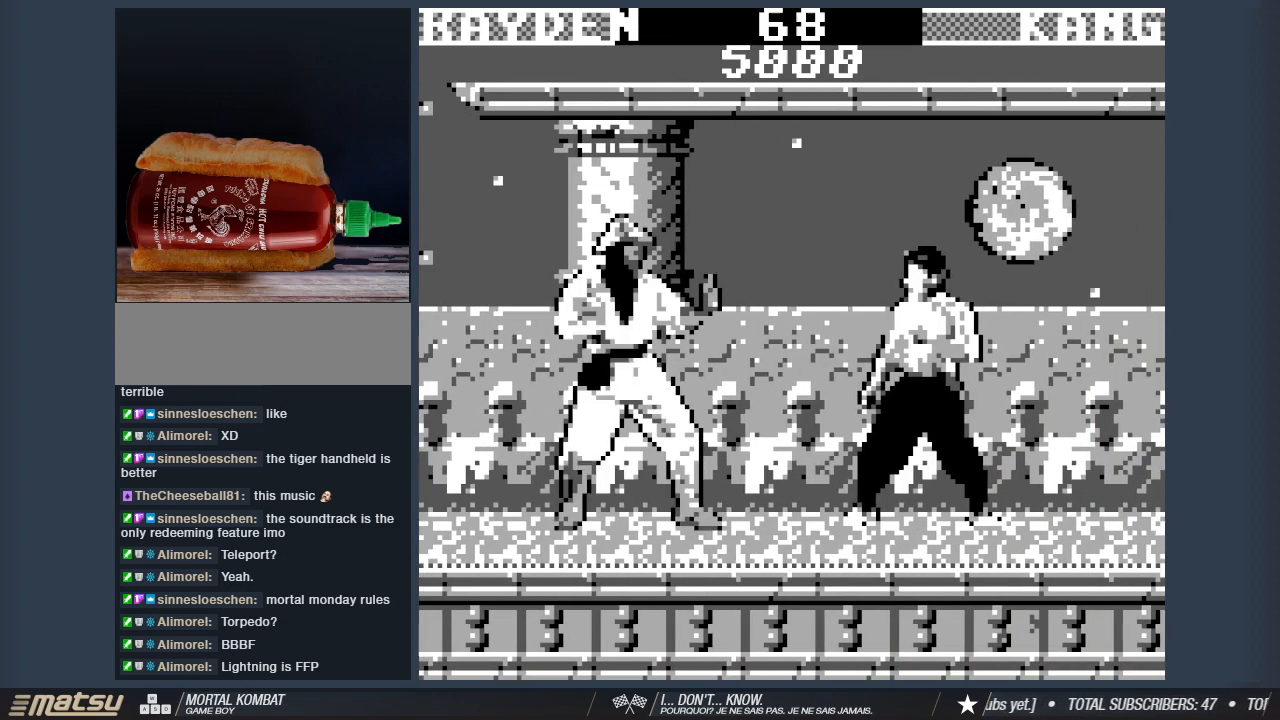
{"keys": ["a"], "events": [[17, "a", "down"], [17, "d", "up"], [100, "a", "up"], [100, "d", "down"], [200, "d", "up"], [250, "a", "down"], [300, "a", "up"], [300, "d", "down"], [383, "d", "up"], [433, "a", "down"]]}
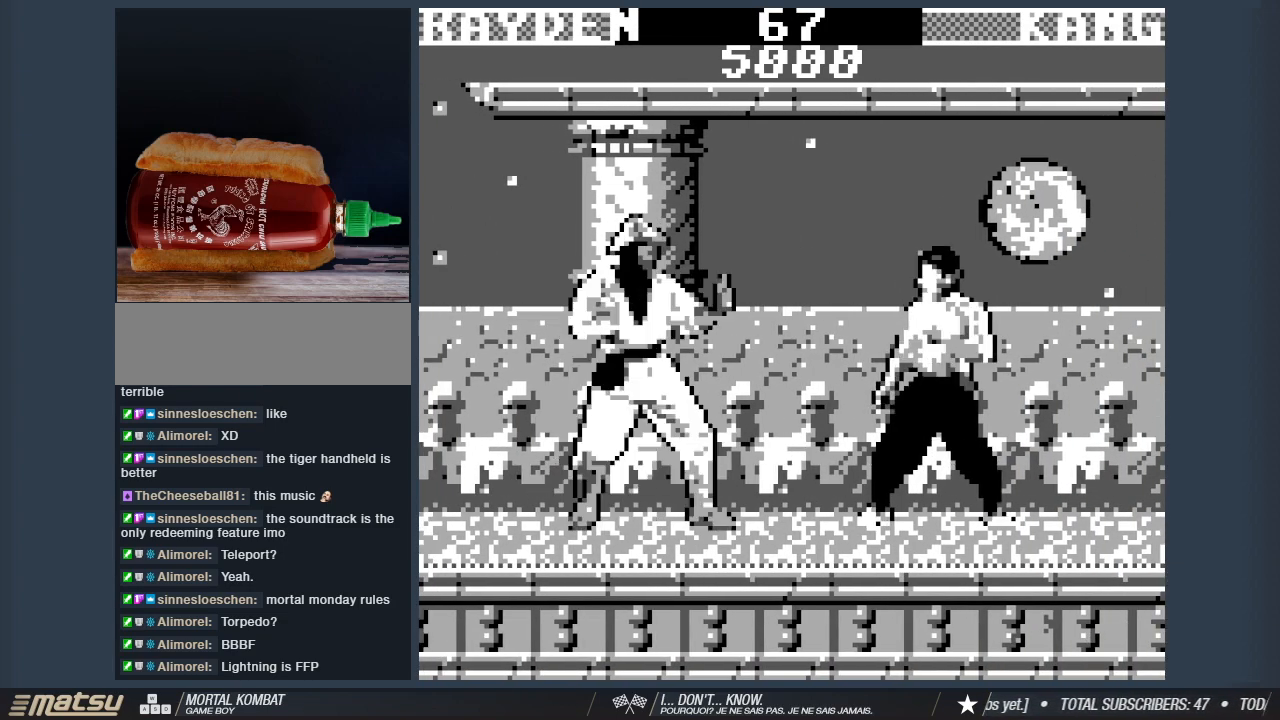
{"keys": [], "events": [[33, "a", "up"], [33, "d", "down"], [117, "a", "down"], [117, "d", "up"], [167, "d", "down"], [217, "a", "up"], [267, "a", "down"], [317, "d", "up"], [450, "a", "up"]]}
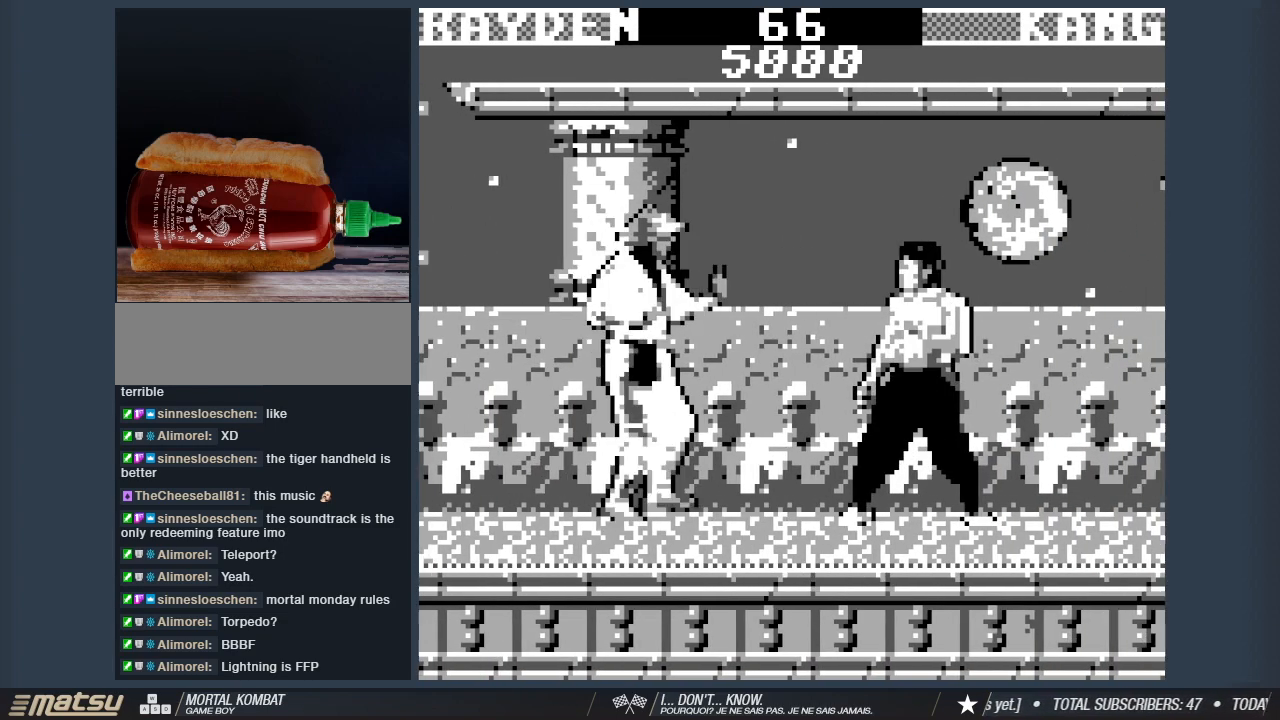
{"keys": ["a"], "events": [[83, "a", "down"], [183, "a", "up"], [233, "a", "down"], [333, "a", "up"], [417, "a", "down"]]}
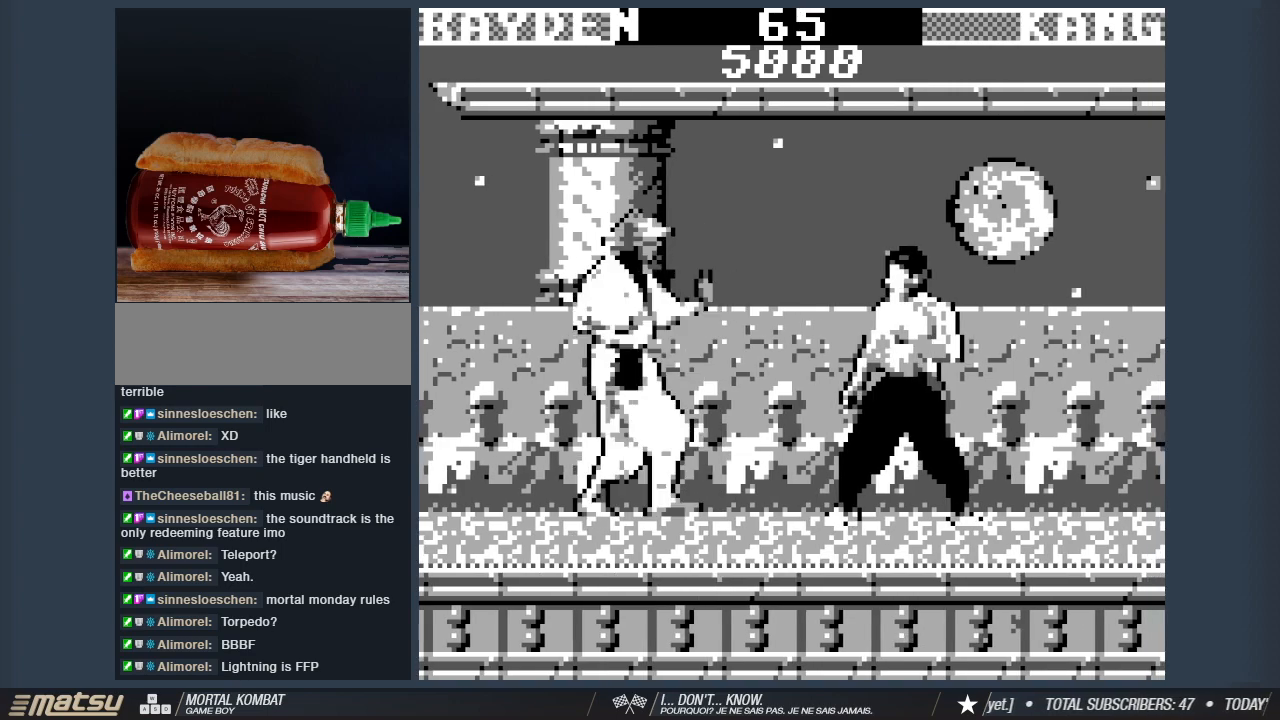
{"keys": ["a"], "events": [[17, "a", "up"], [100, "a", "down"], [150, "a", "up"], [250, "a", "down"], [350, "a", "up"], [383, "a", "down"]]}
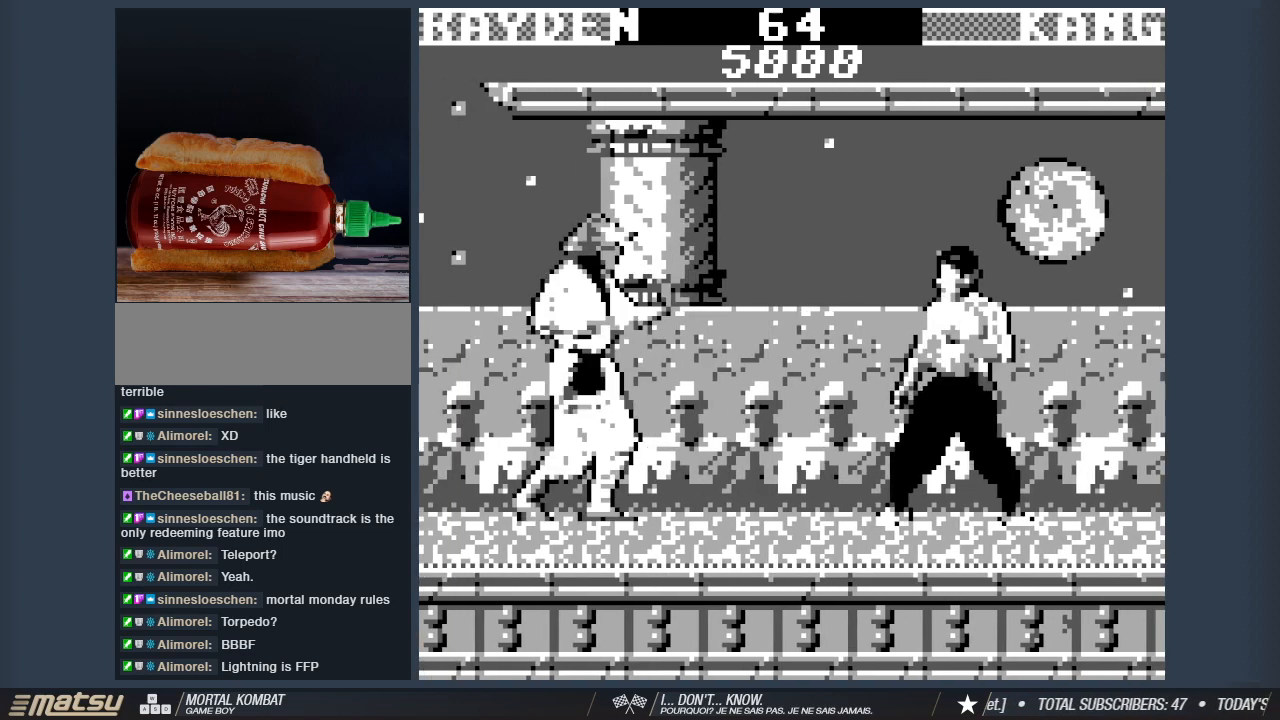
{"keys": ["a"], "events": [[33, "a", "up"], [83, "a", "down"], [217, "a", "up"], [267, "a", "down"], [400, "a", "up"], [500, "a", "down"]]}
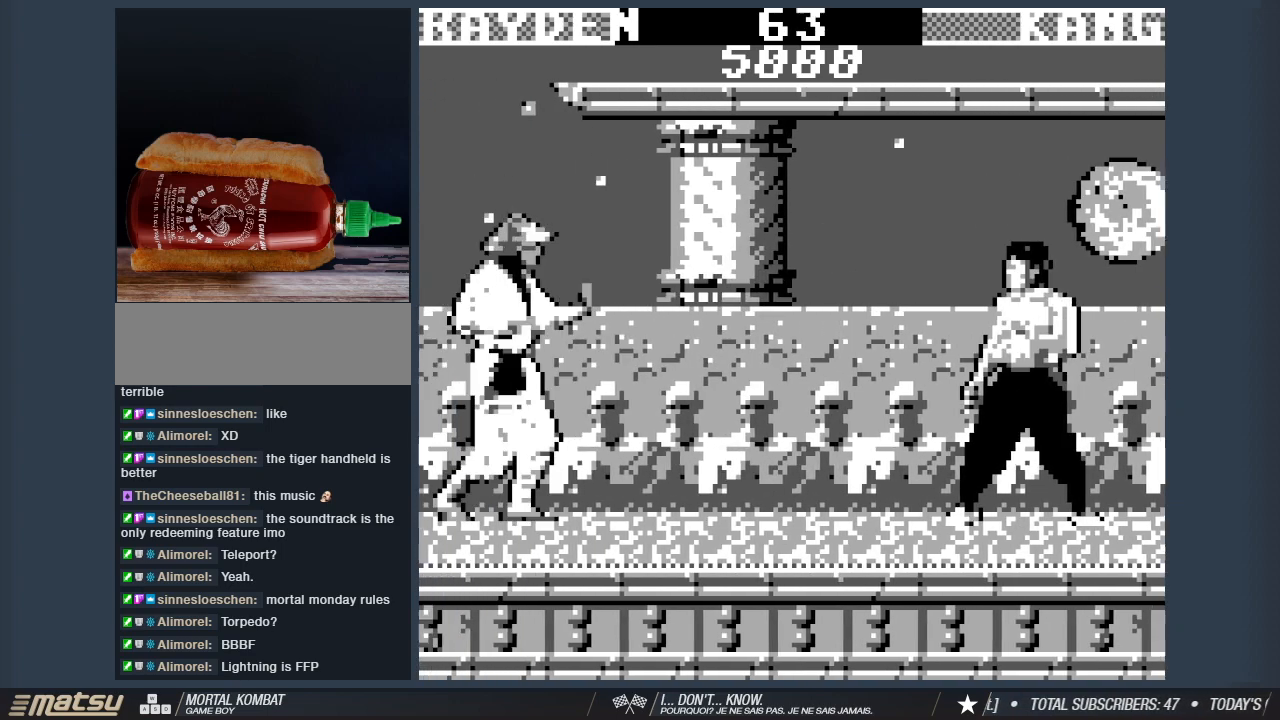
{"keys": [], "events": [[133, "a", "up"], [183, "a", "down"], [333, "a", "up"], [367, "a", "down"], [467, "a", "up"]]}
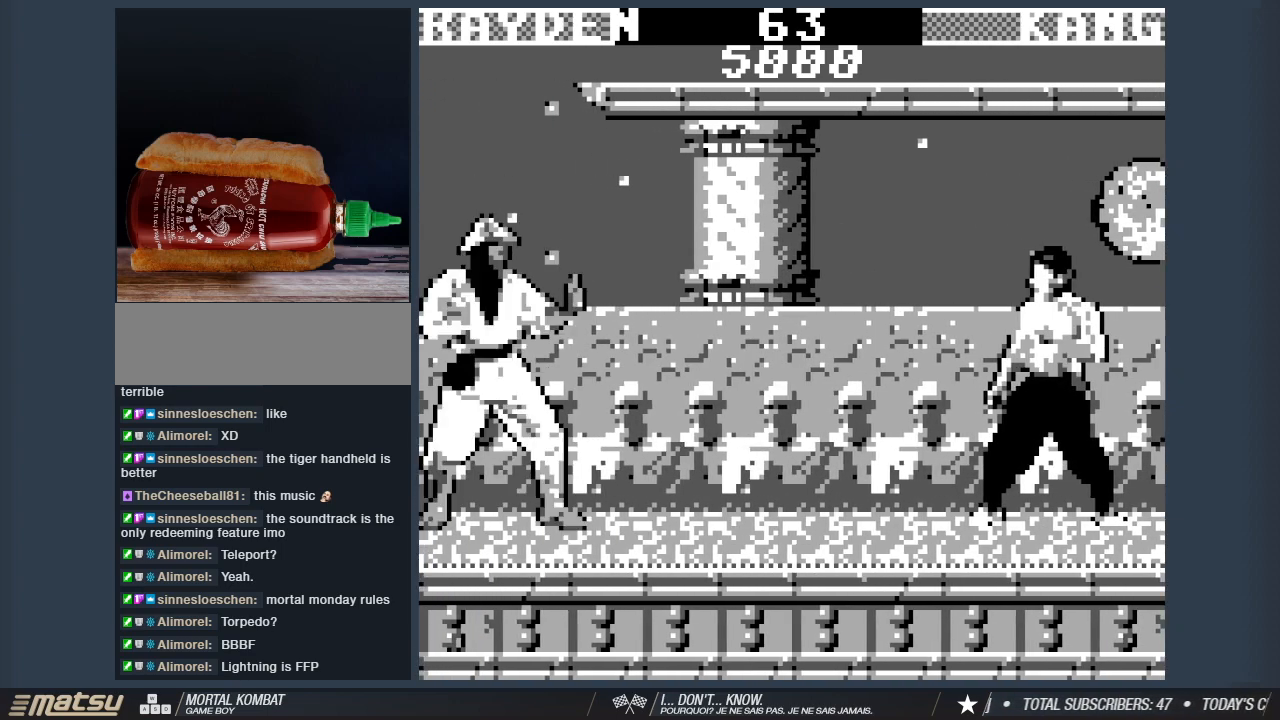
{"keys": ["d", "w"], "events": [[100, "d", "down"], [300, "d", "up"], [383, "d", "down"], [433, "w", "down"]]}
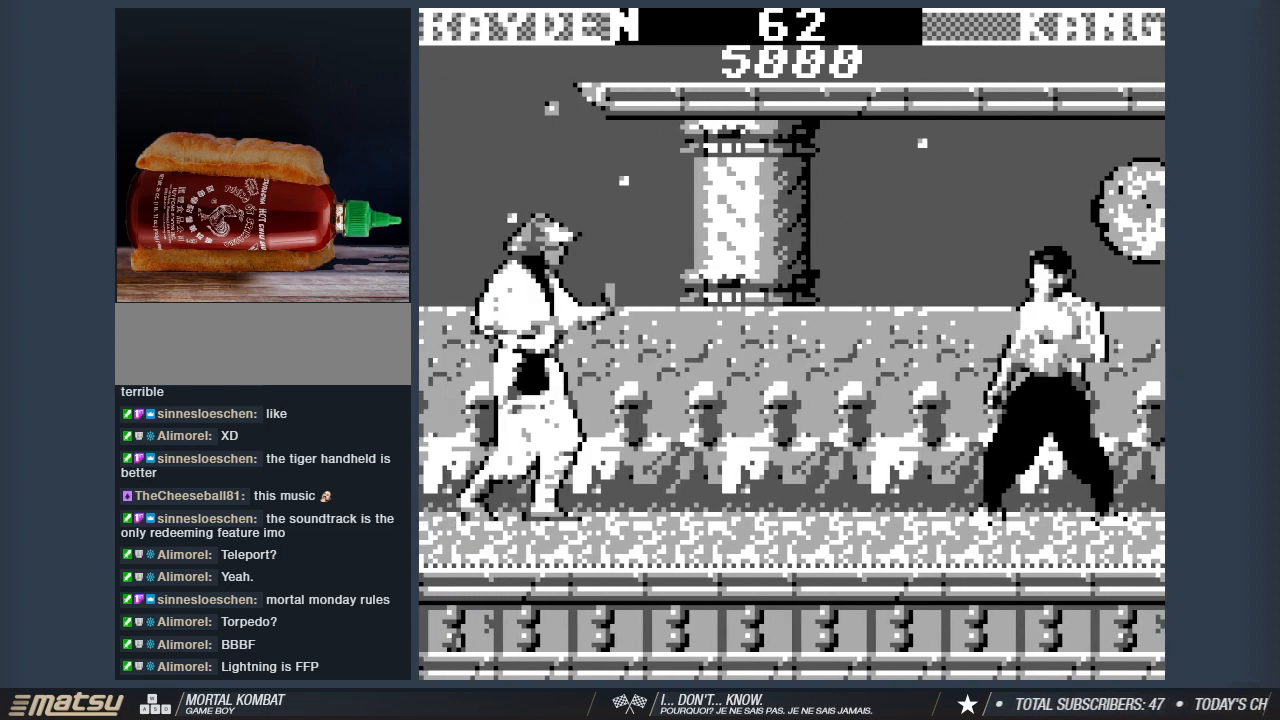
{"keys": ["d", "w"], "events": [[350, "2", "down"], [500, "2", "up"]]}
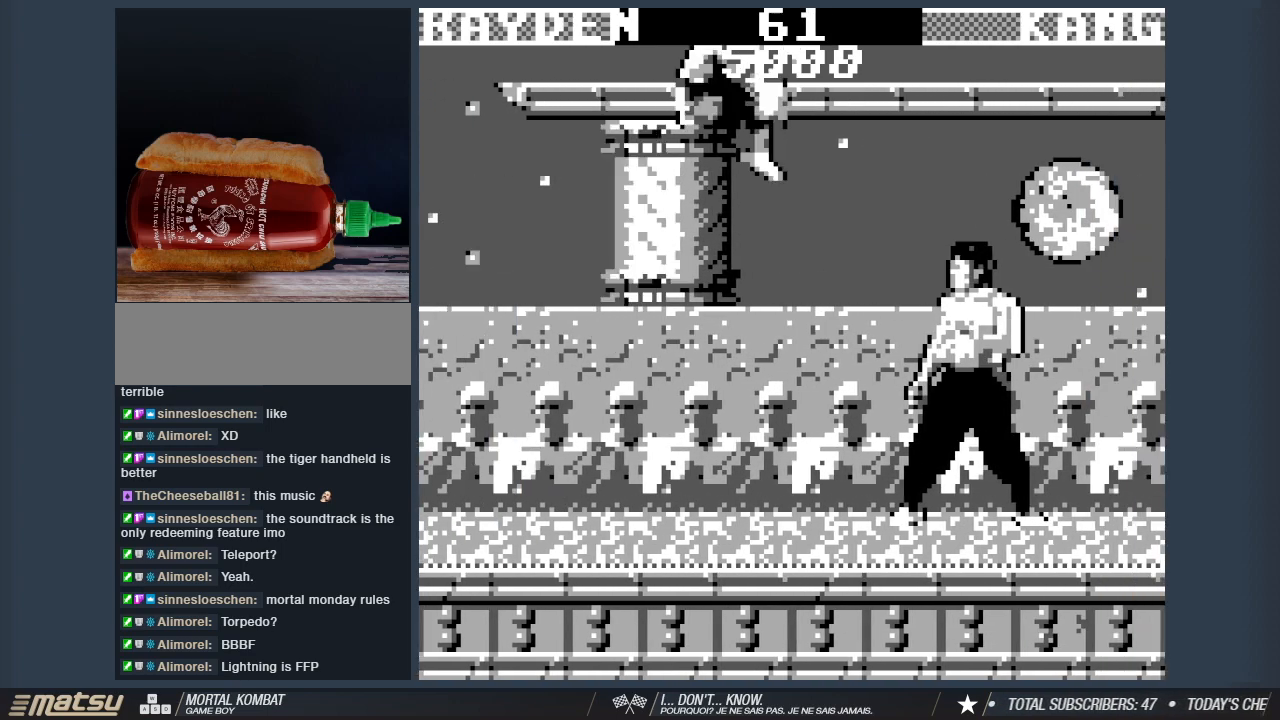
{"keys": ["2", "s"], "events": [[83, "2", "down"], [83, "w", "up"], [133, "d", "up"], [183, "2", "up"], [283, "2", "down"], [367, "2", "up"], [417, "2", "down"], [417, "s", "down"]]}